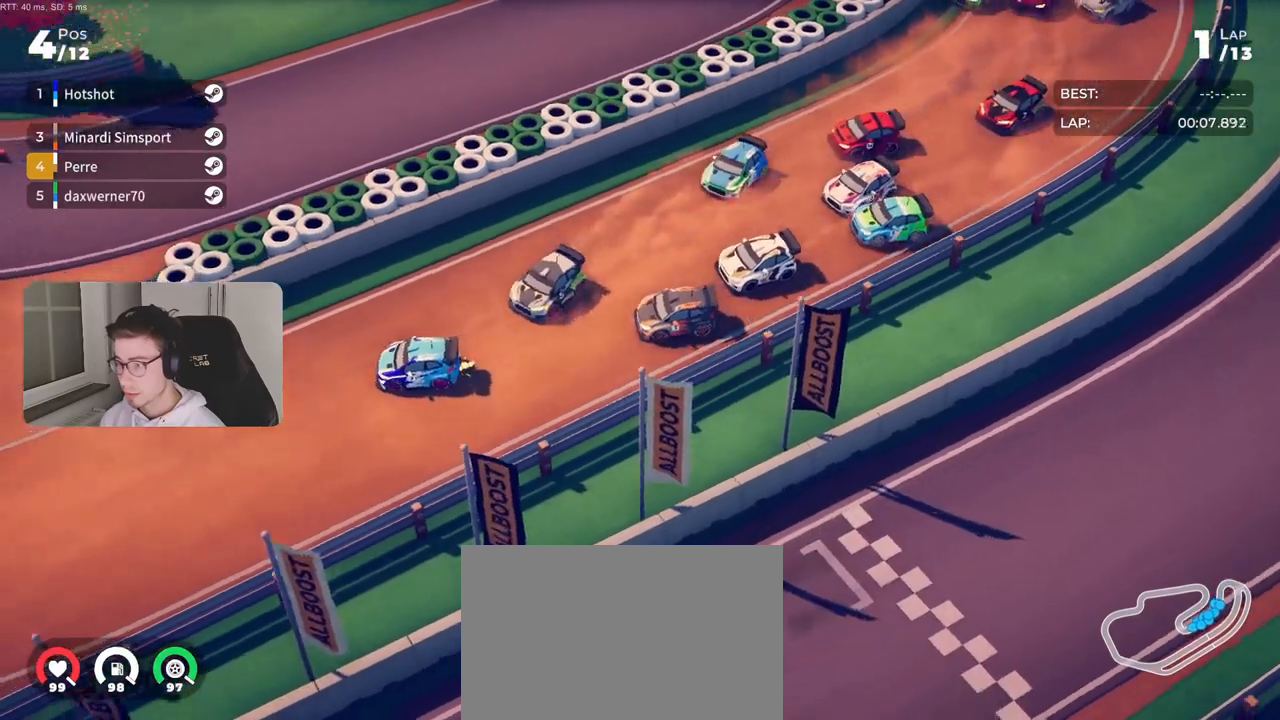
Gameplay with a controller (PlayStation layout); each line is a JSON object with the inputs held at the frame after it. "events" lists button and stick changes between this image and that frame as [ms after this image, input, new state], when the widget could be followed in between. Not read: L3 R3.
{"buttons": [], "left_stick": "right", "right_stick": "center", "events": [[50, "left_stick", "right"], [317, "R2", "up"]]}
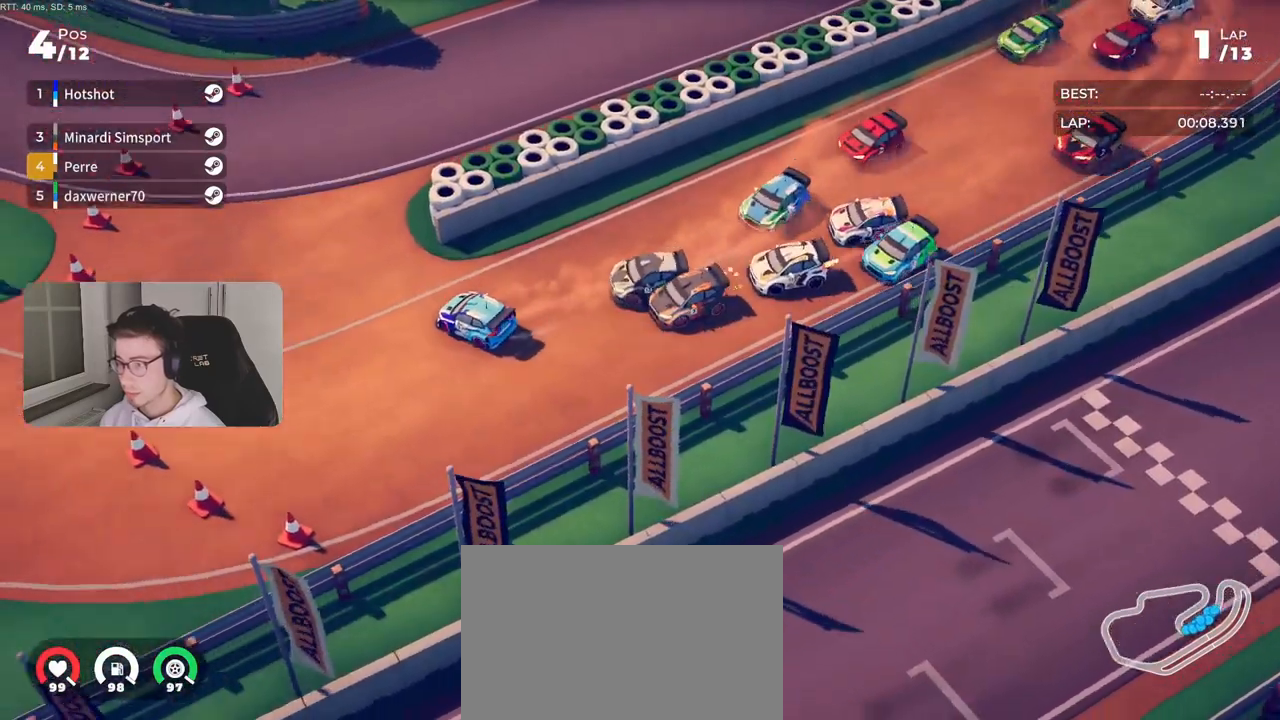
{"buttons": ["R2"], "left_stick": "right", "right_stick": "center", "events": [[300, "left_stick", "center"], [350, "left_stick", "right"], [400, "R2", "down"]]}
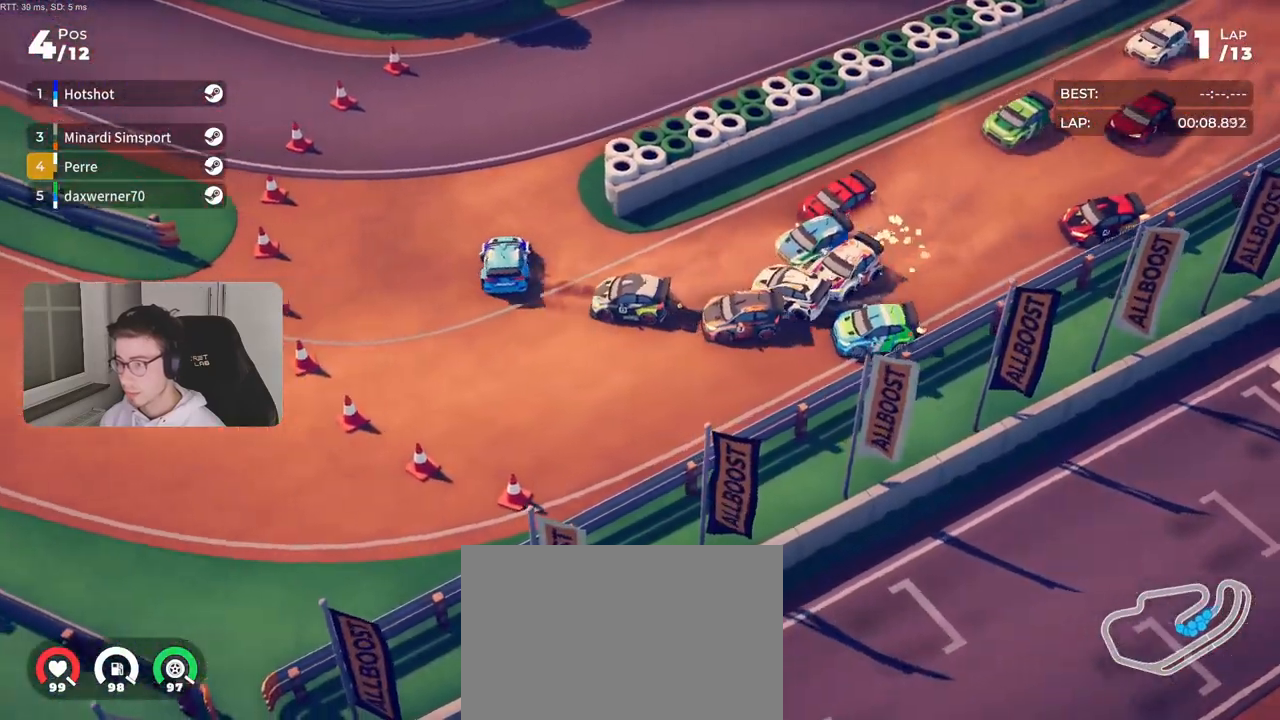
{"buttons": ["R2"], "left_stick": "right", "right_stick": "center", "events": [[100, "R2", "up"], [333, "R2", "down"]]}
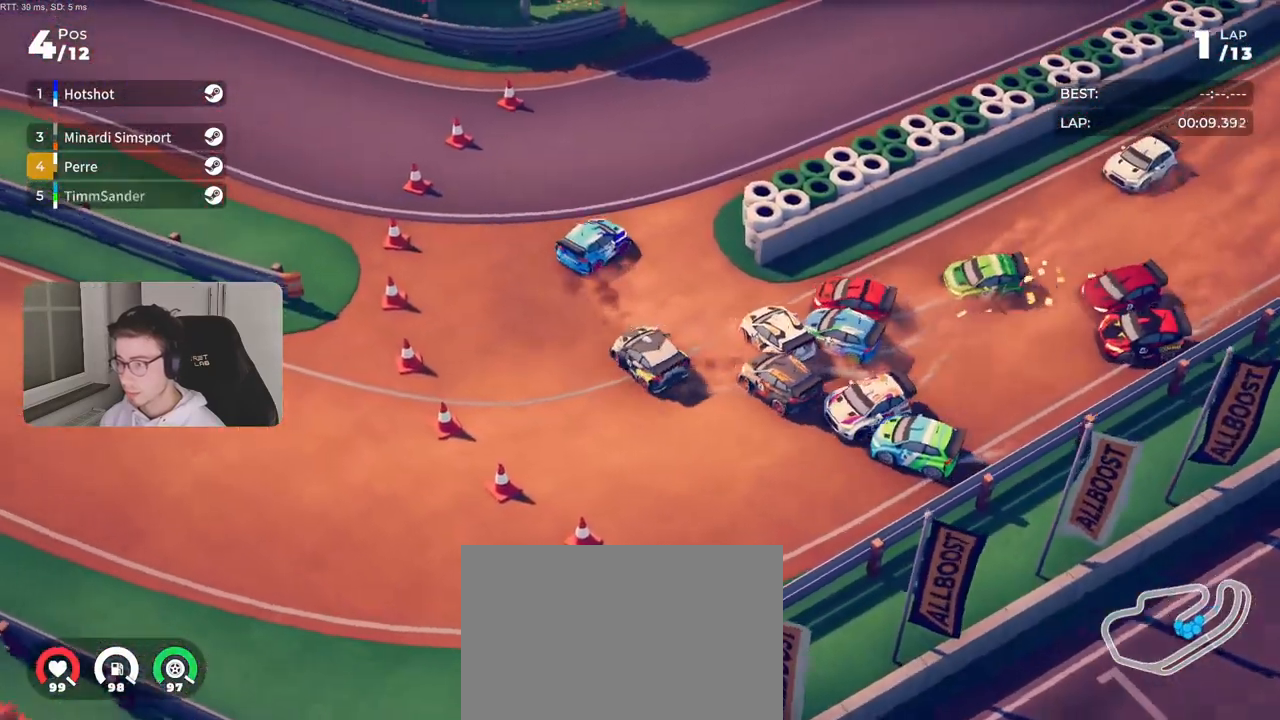
{"buttons": [], "left_stick": "right", "right_stick": "center", "events": [[50, "R2", "up"], [150, "R2", "down"], [350, "R2", "up"]]}
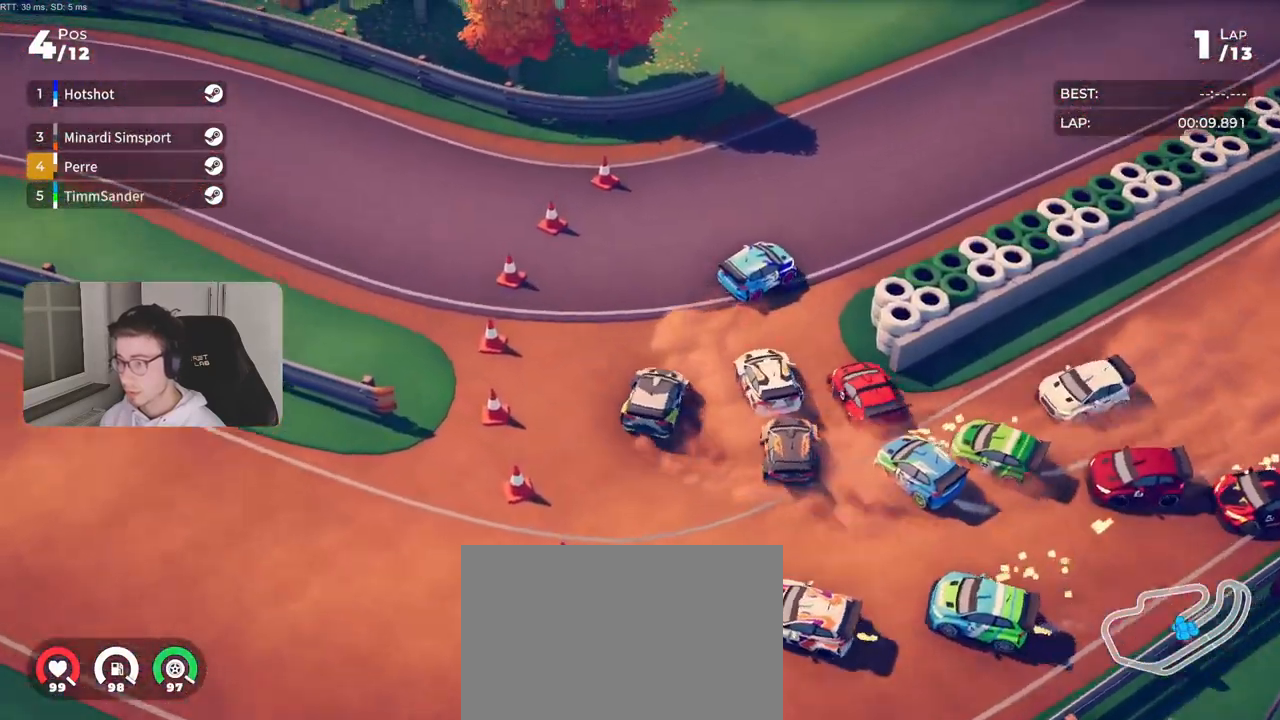
{"buttons": ["R2"], "left_stick": "right", "right_stick": "center", "events": [[33, "R2", "down"]]}
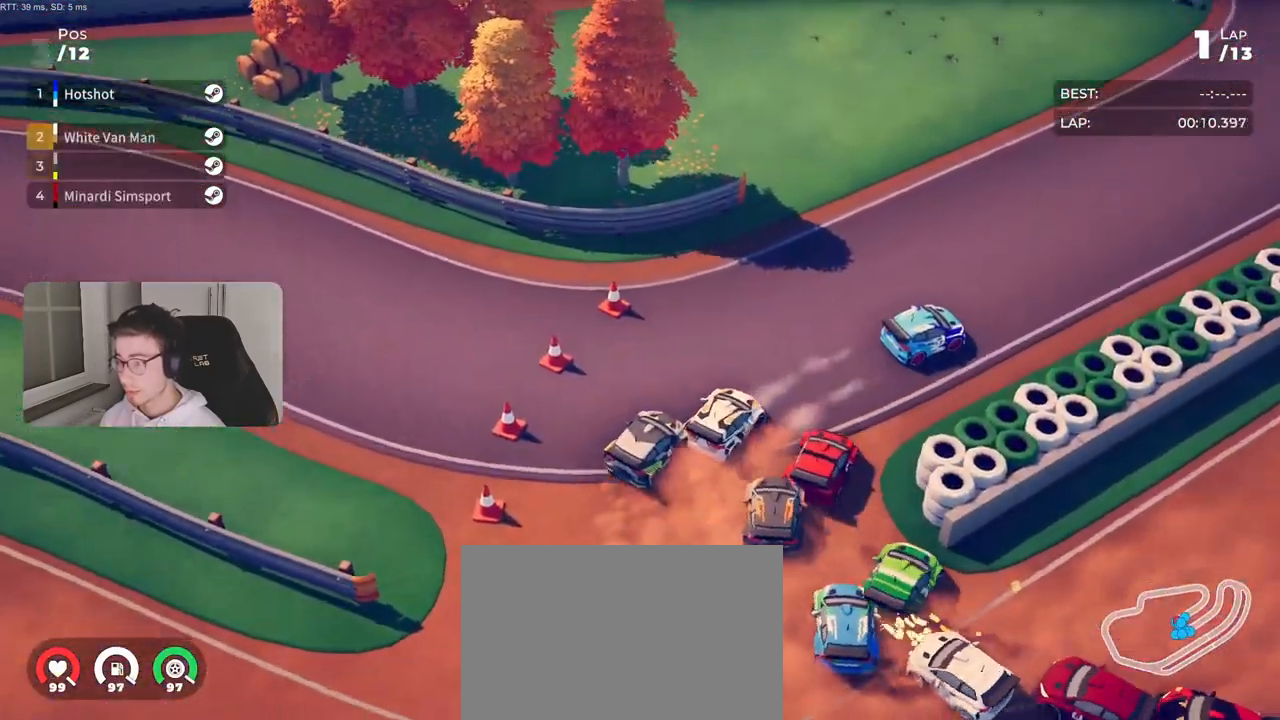
{"buttons": ["R2"], "left_stick": "center", "right_stick": "center", "events": [[183, "left_stick", "center"], [283, "left_stick", "right"], [400, "left_stick", "center"]]}
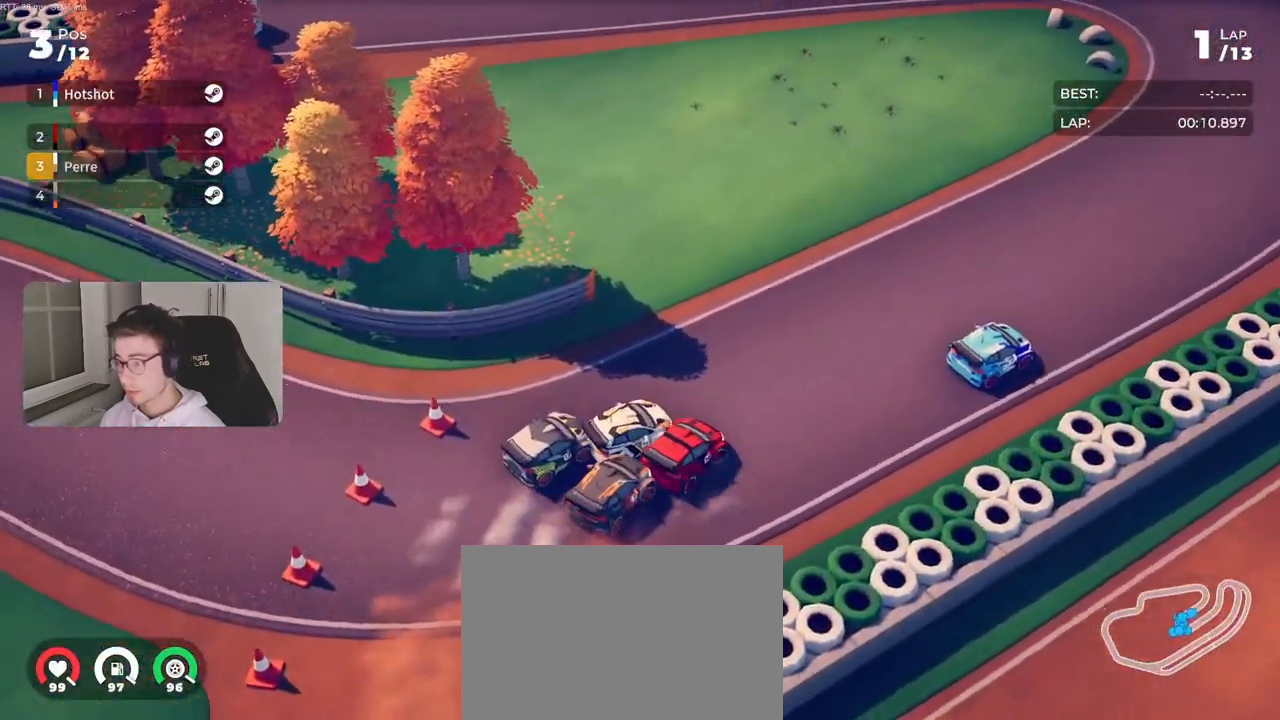
{"buttons": ["R2"], "left_stick": "right", "right_stick": "center", "events": [[83, "left_stick", "right"]]}
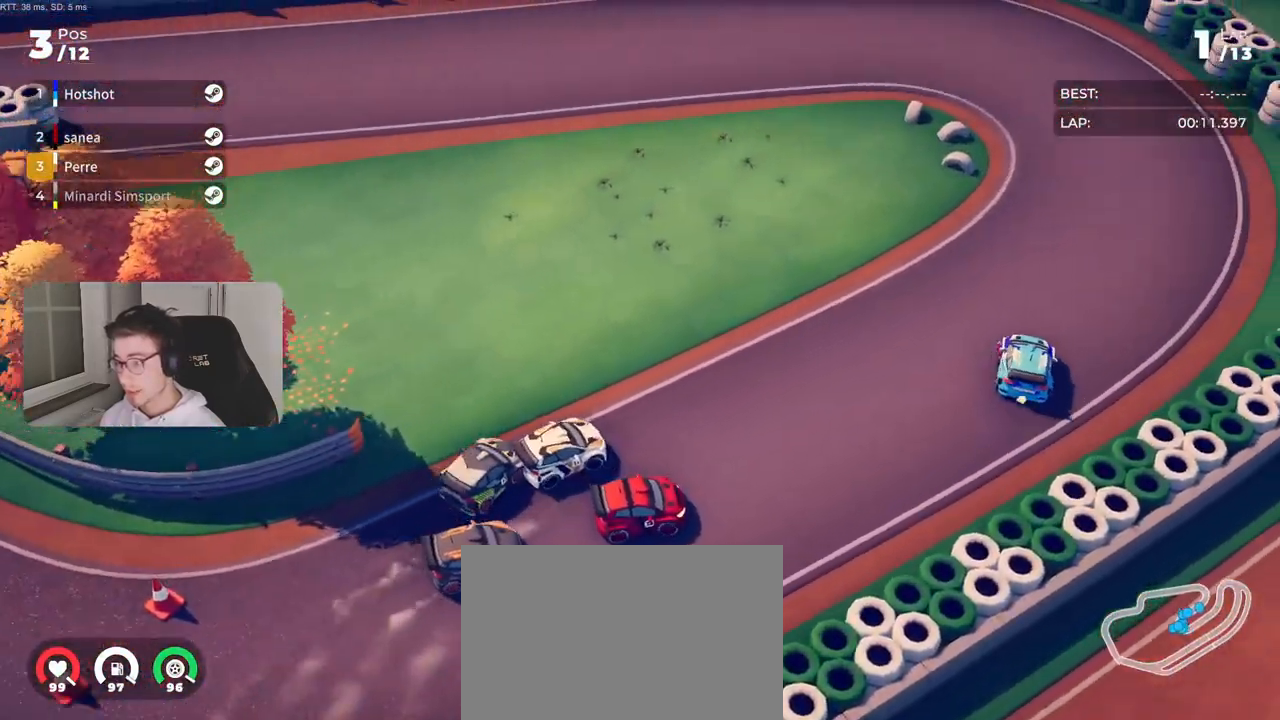
{"buttons": ["R2"], "left_stick": "left", "right_stick": "center", "events": [[50, "left_stick", "center"], [217, "left_stick", "left"]]}
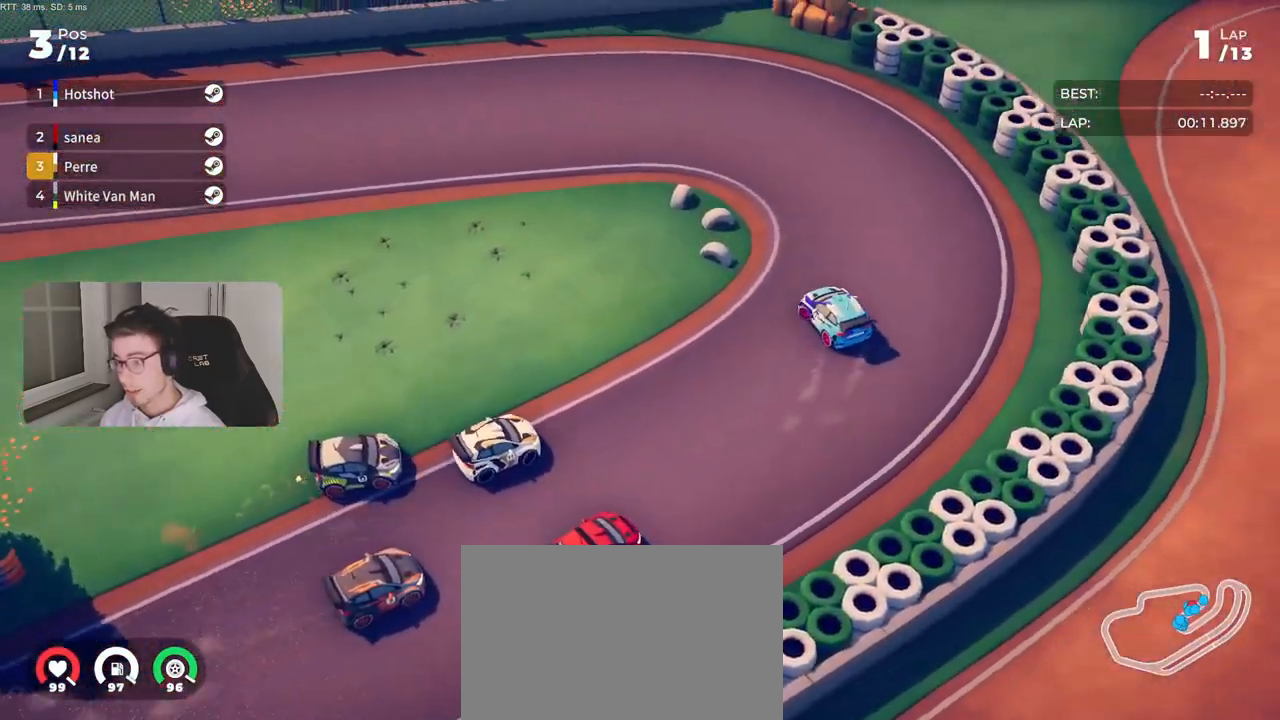
{"buttons": [], "left_stick": "left", "right_stick": "center", "events": [[250, "L2", "down"], [300, "R2", "up"], [467, "L2", "up"]]}
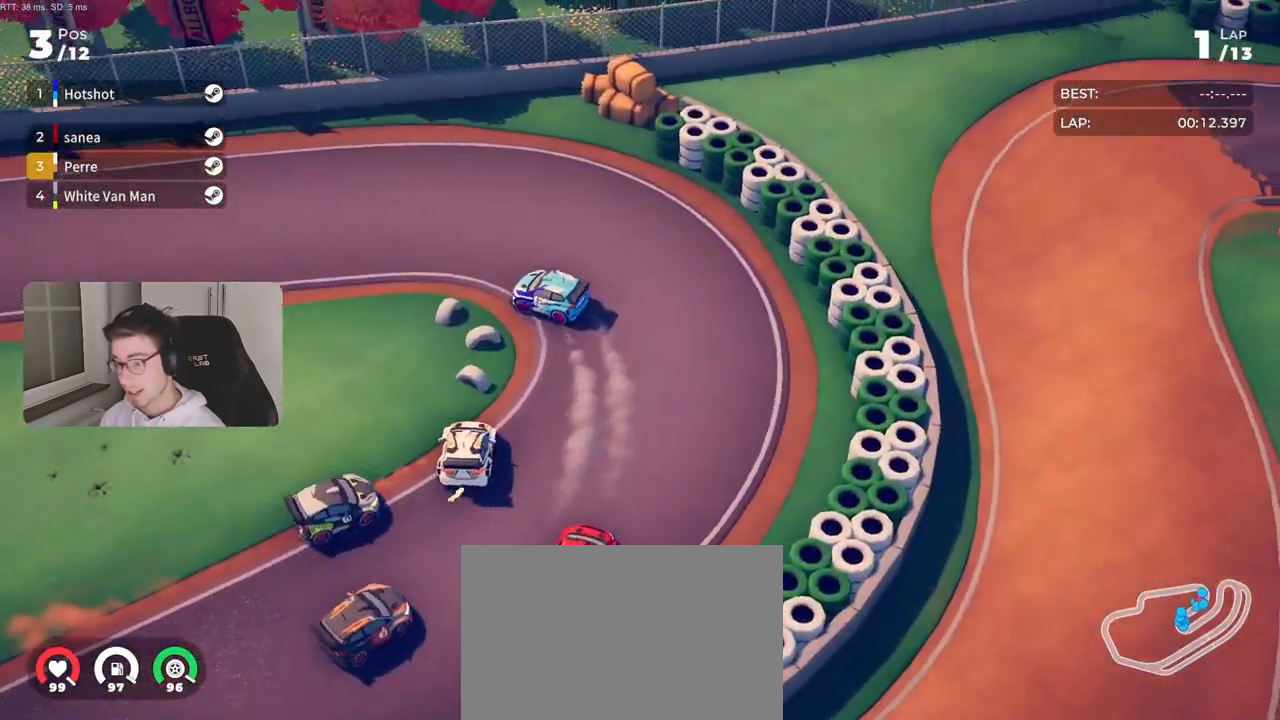
{"buttons": ["R2"], "left_stick": "left", "right_stick": "center", "events": [[33, "L2", "down"], [100, "L2", "up"], [150, "R2", "down"]]}
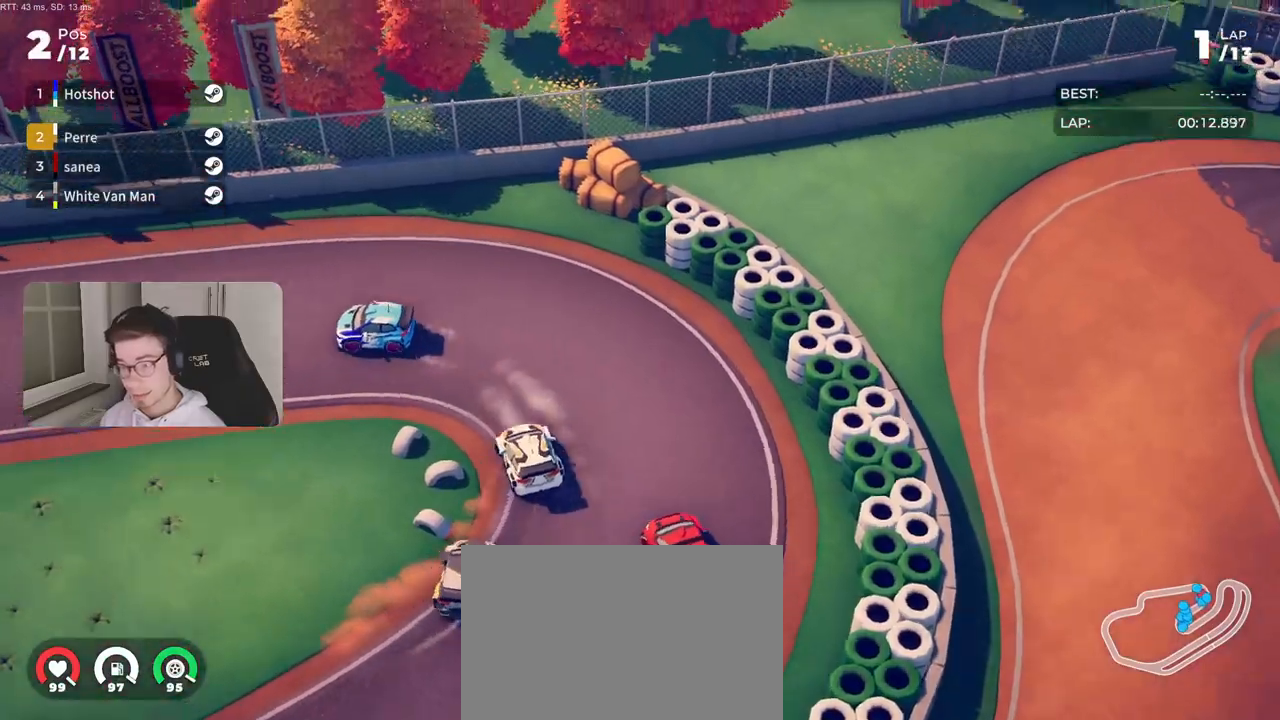
{"buttons": ["R2"], "left_stick": "left", "right_stick": "center", "events": [[117, "R2", "up"], [367, "R2", "down"]]}
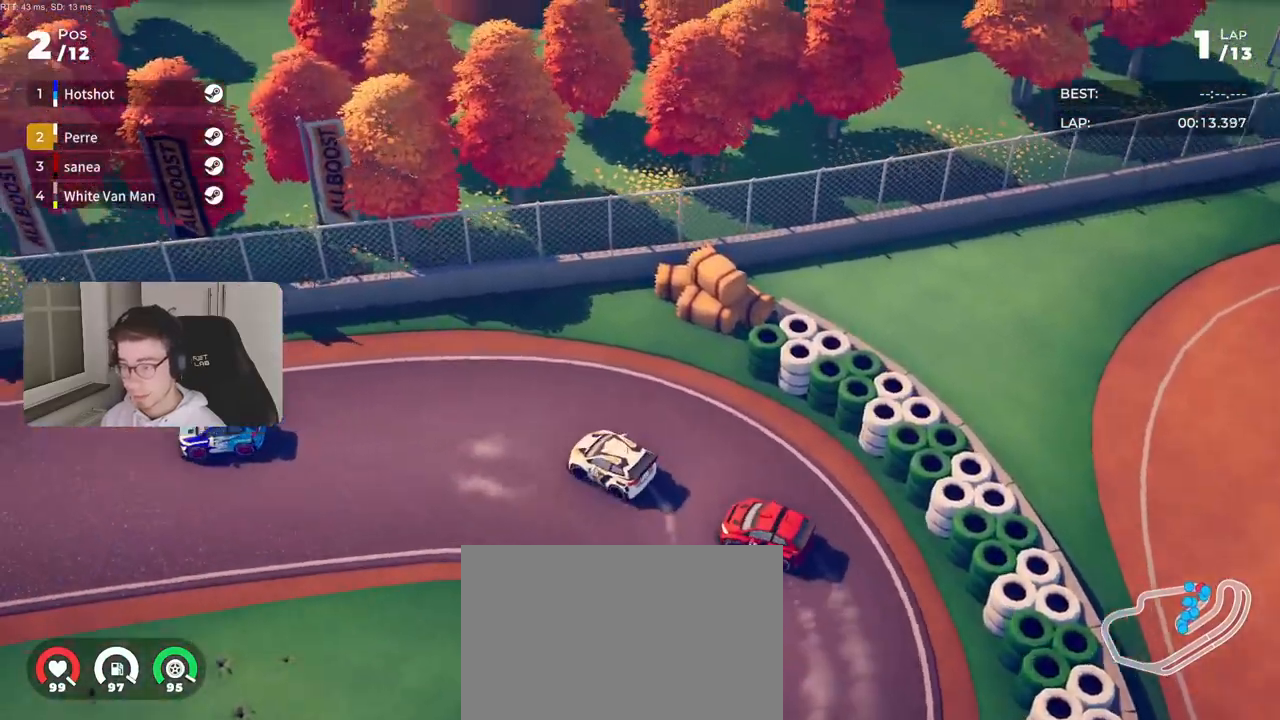
{"buttons": ["R2"], "left_stick": "left", "right_stick": "center", "events": [[383, "left_stick", "center"], [483, "left_stick", "left"]]}
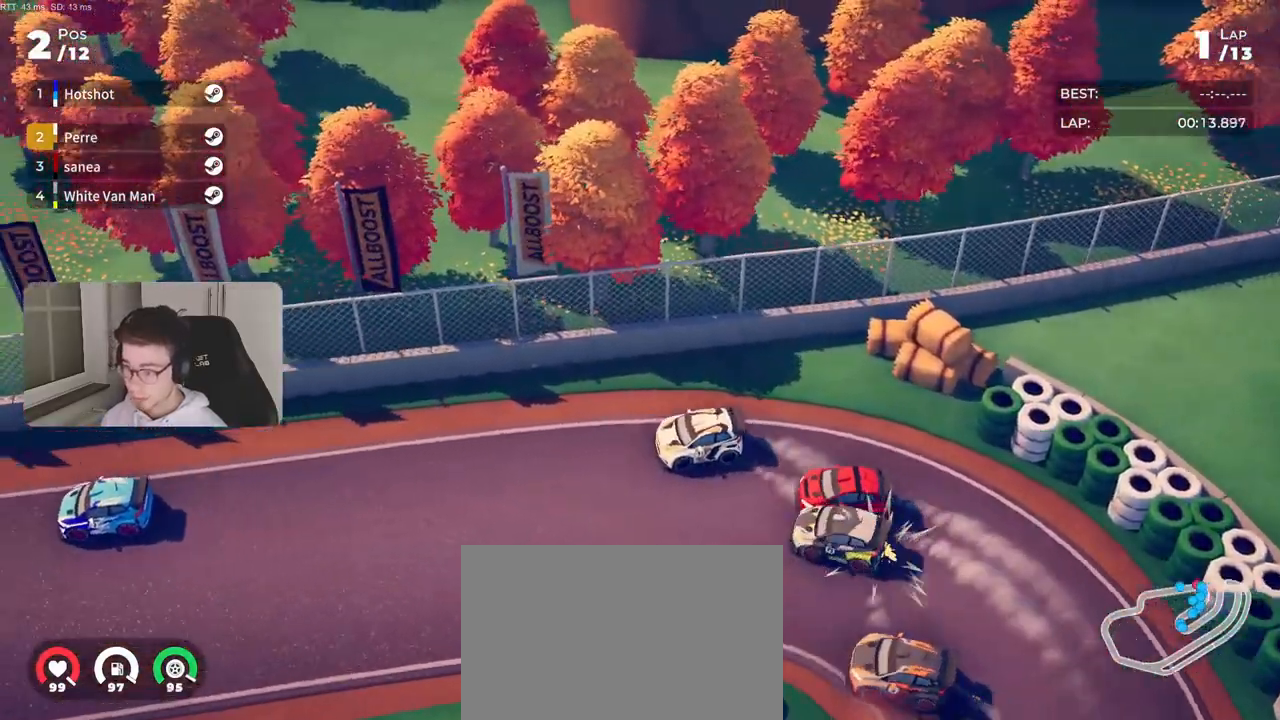
{"buttons": ["R2"], "left_stick": "left", "right_stick": "center", "events": [[133, "left_stick", "center"], [467, "left_stick", "left"]]}
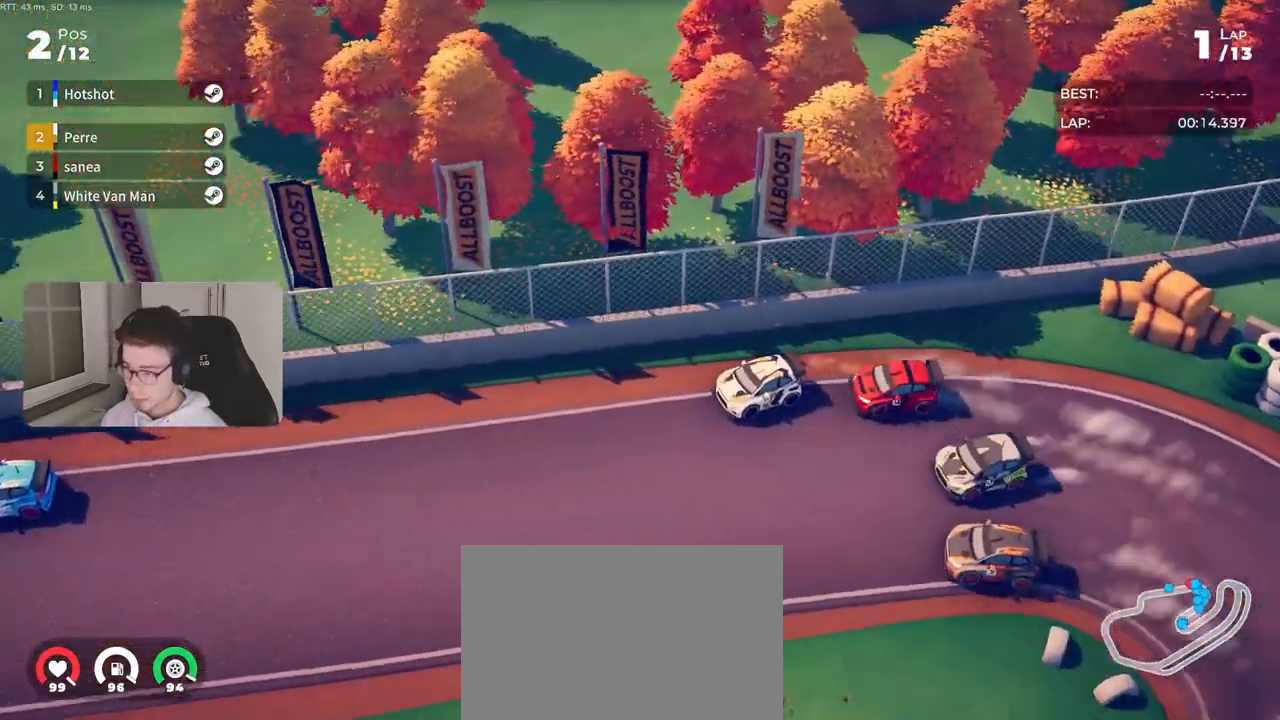
{"buttons": ["R2"], "left_stick": "center", "right_stick": "center", "events": [[50, "left_stick", "center"], [100, "left_stick", "right"], [283, "left_stick", "center"]]}
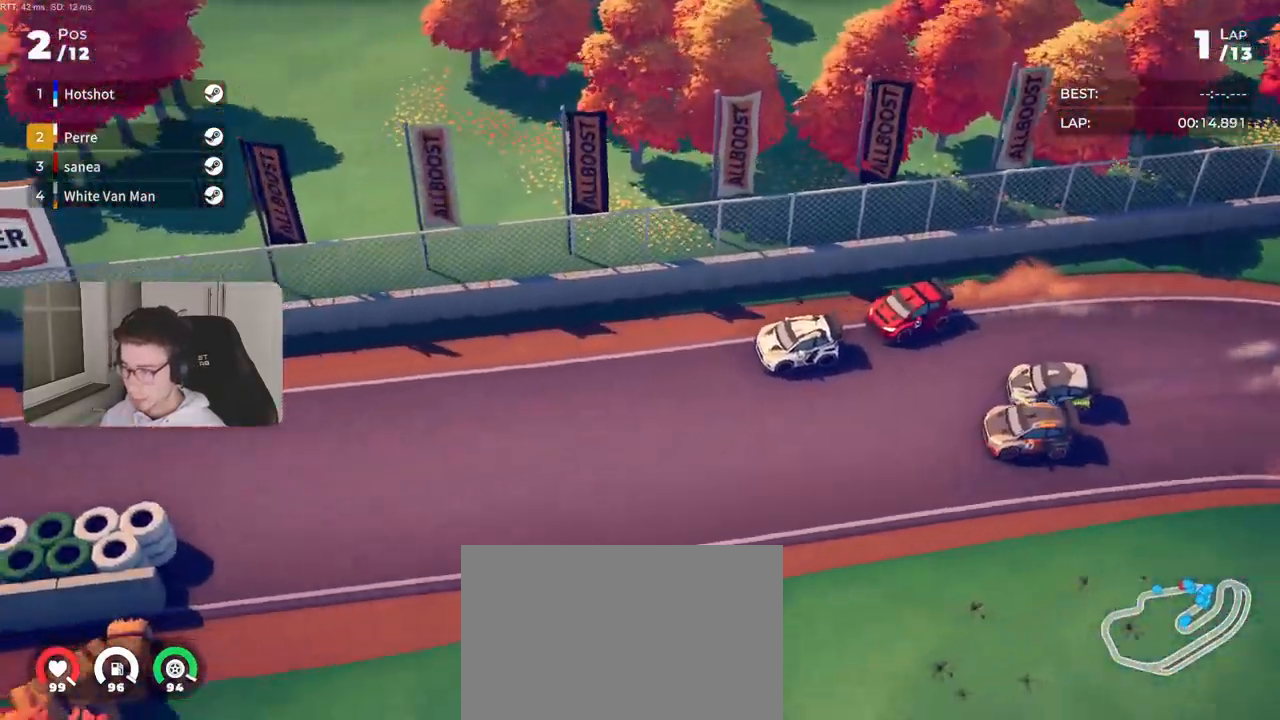
{"buttons": ["R2"], "left_stick": "right", "right_stick": "center", "events": [[183, "left_stick", "right"], [317, "left_stick", "center"], [483, "left_stick", "right"]]}
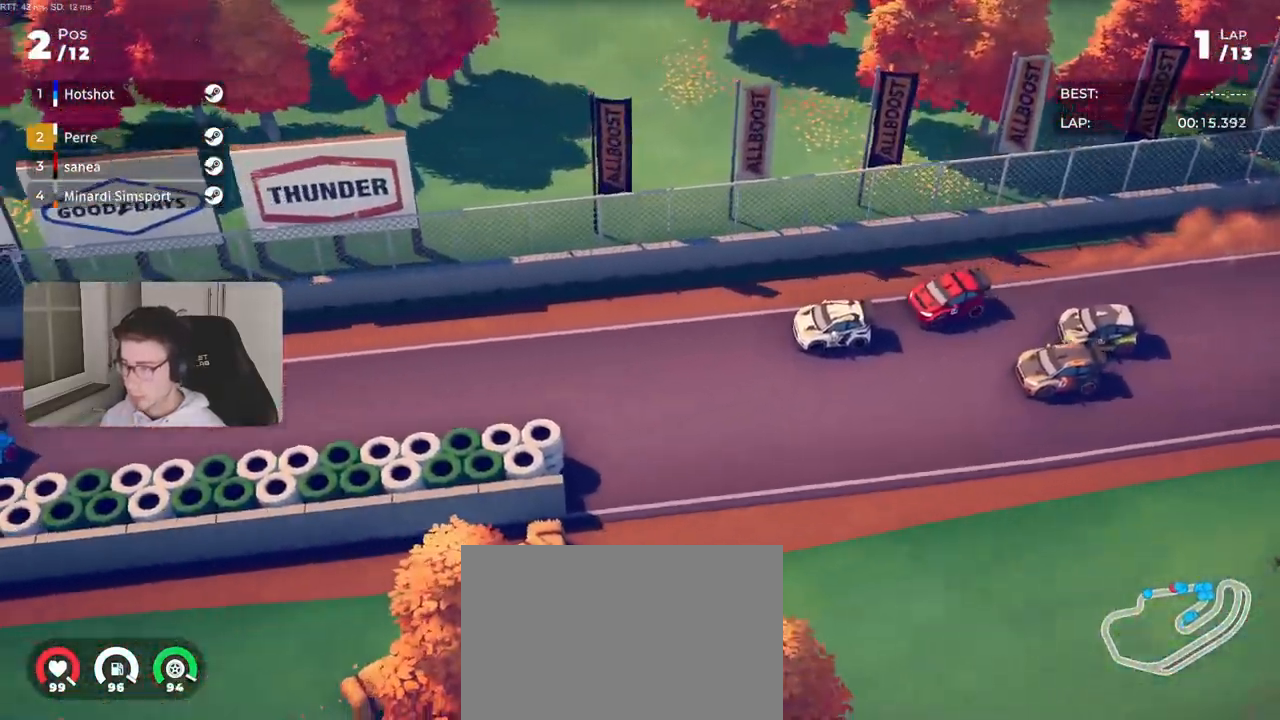
{"buttons": ["R2"], "left_stick": "center", "right_stick": "center", "events": [[83, "left_stick", "center"], [333, "left_stick", "left"], [467, "left_stick", "center"]]}
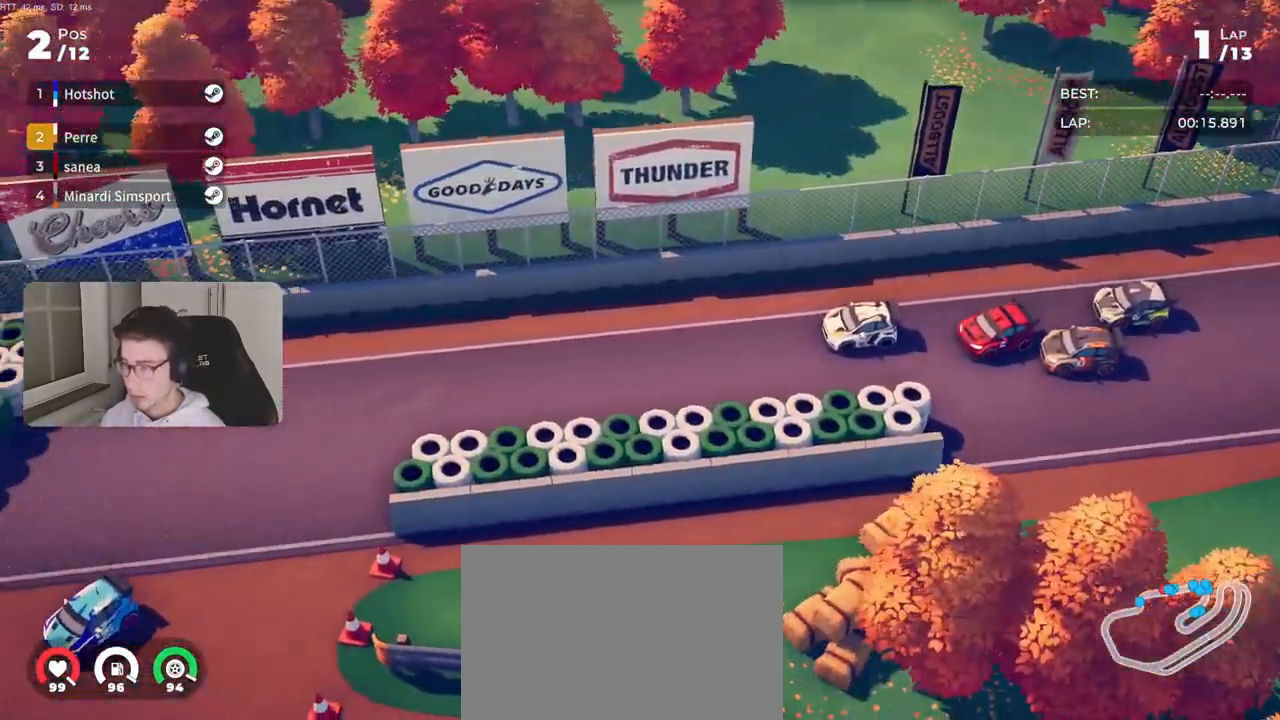
{"buttons": ["R2"], "left_stick": "left", "right_stick": "center", "events": [[33, "left_stick", "left"]]}
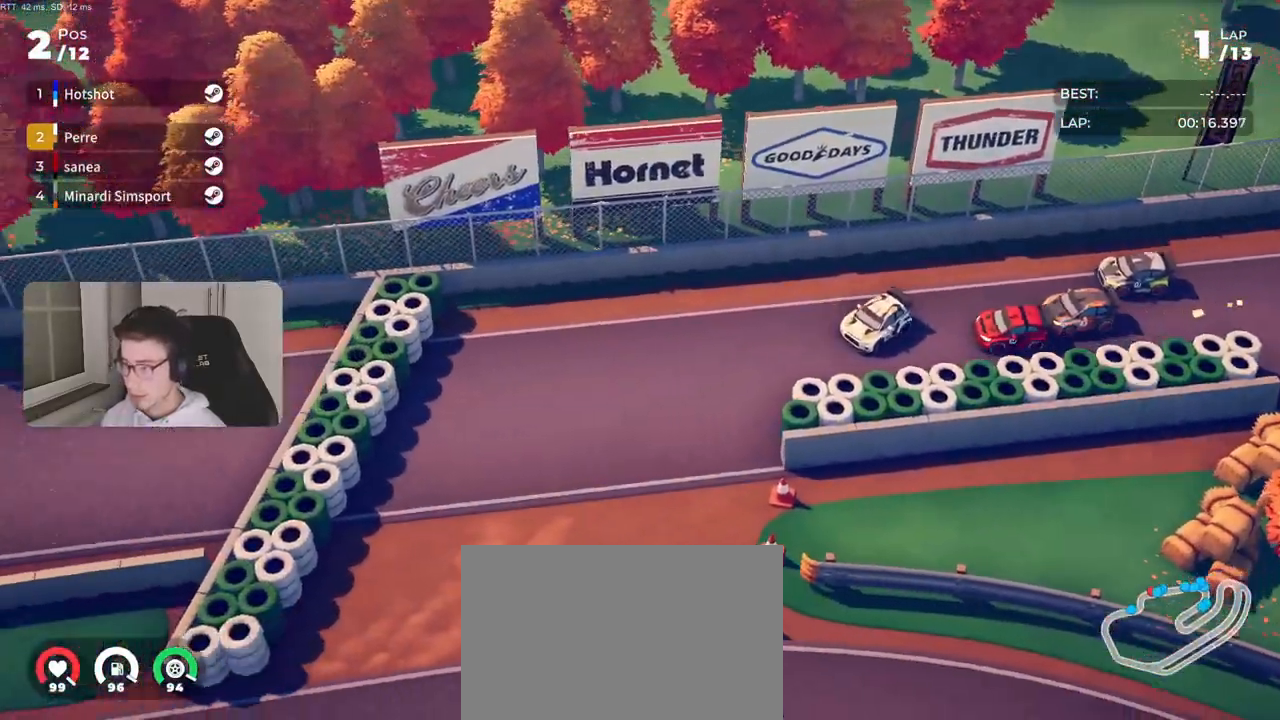
{"buttons": ["R2"], "left_stick": "left", "right_stick": "center", "events": []}
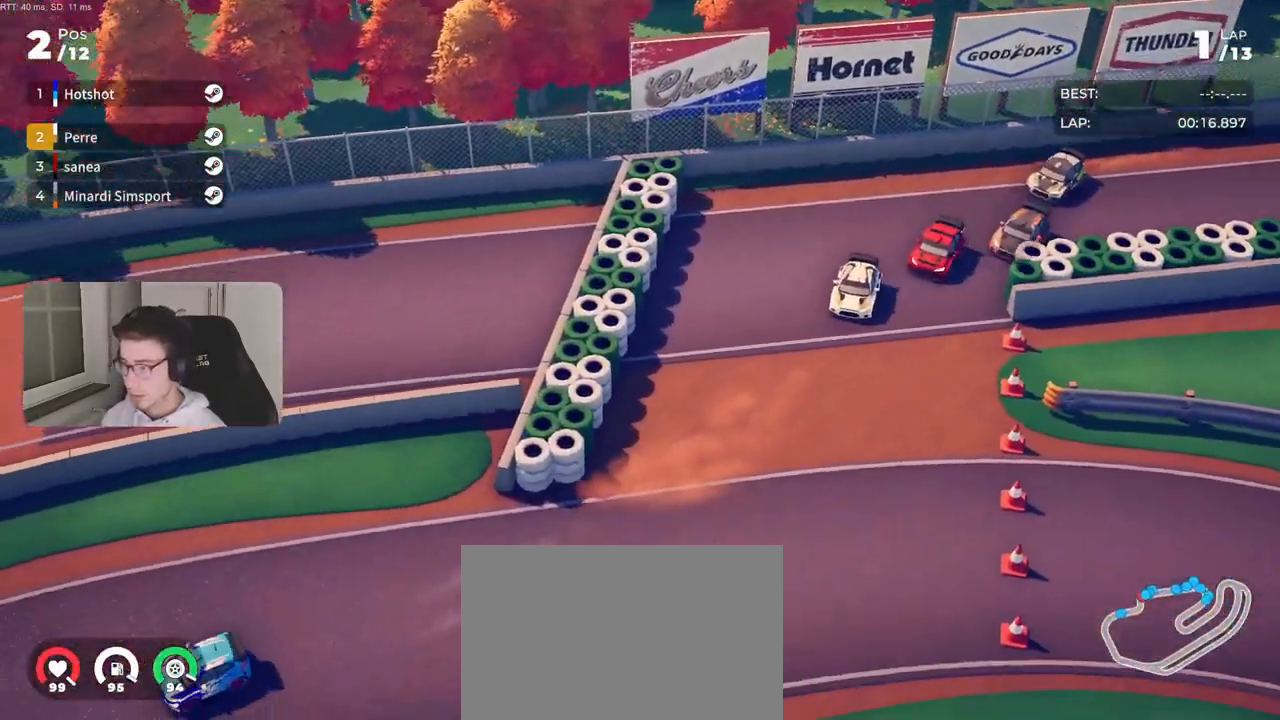
{"buttons": ["R2"], "left_stick": "right", "right_stick": "center", "events": [[83, "left_stick", "right"], [250, "left_stick", "center"], [317, "left_stick", "right"]]}
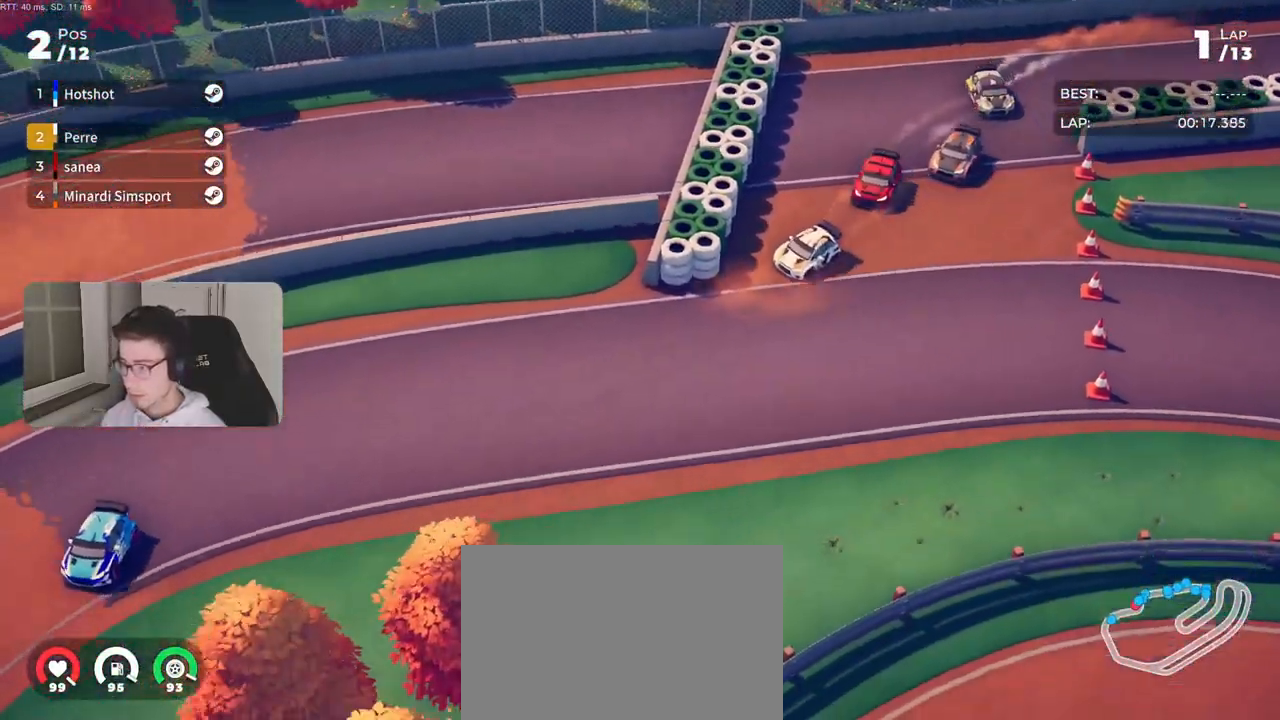
{"buttons": ["R2"], "left_stick": "left", "right_stick": "center", "events": [[450, "left_stick", "left"]]}